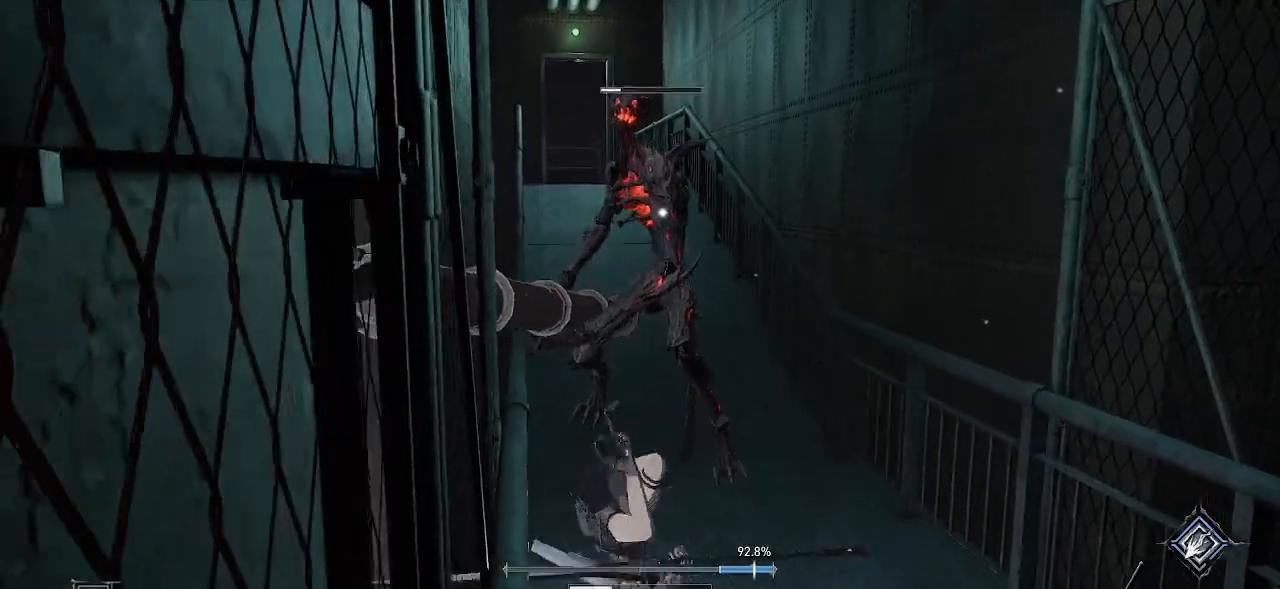
Gameplay with a controller (PlayStation layout); each line is a JSON object with the inputs held at the frame after it. "events" lists button and stick changes between this image and that frame as [ms after this image, input, new state], when the widget could be followed in between. Not read: L3.
{"buttons": [], "left_stick": "up", "right_stick": "center", "events": [[117, "R1", "up"], [117, "R2", "up"], [217, "R1", "down"], [217, "R2", "down"], [333, "R1", "up"], [333, "R2", "up"]]}
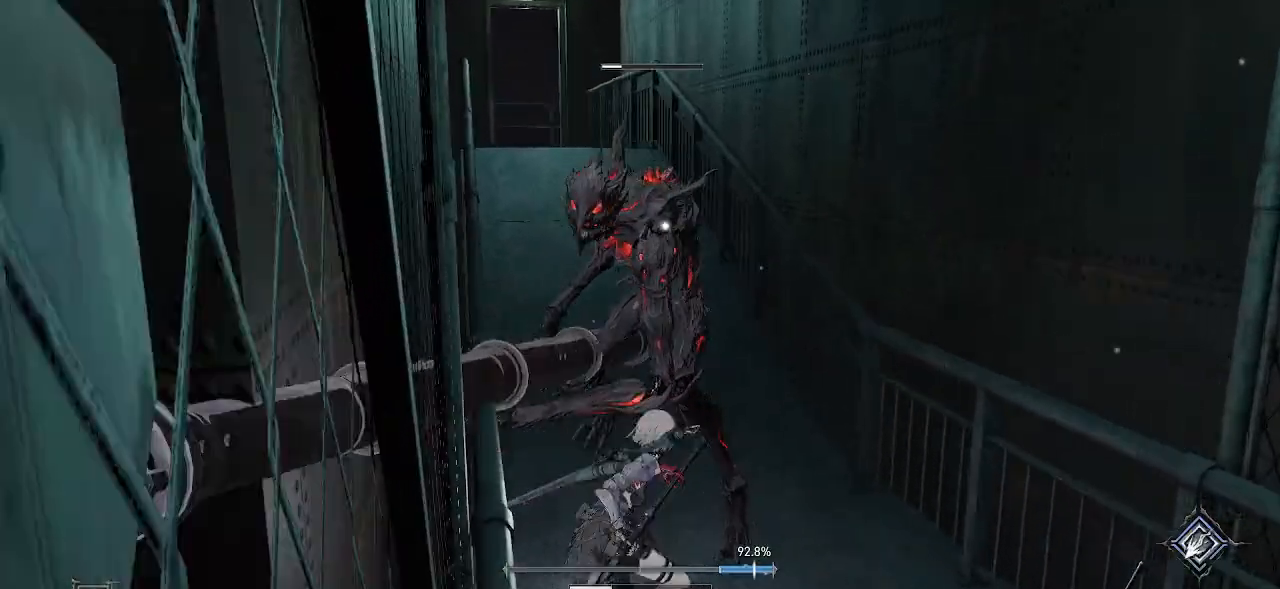
{"buttons": [], "left_stick": "right", "right_stick": "center", "events": [[283, "DPAD_RIGHT", "down"], [283, "DPAD_UP", "down"], [300, "DPAD_RIGHT", "up"], [300, "DPAD_UP", "up"], [317, "left_stick", "up-right"], [467, "left_stick", "right"]]}
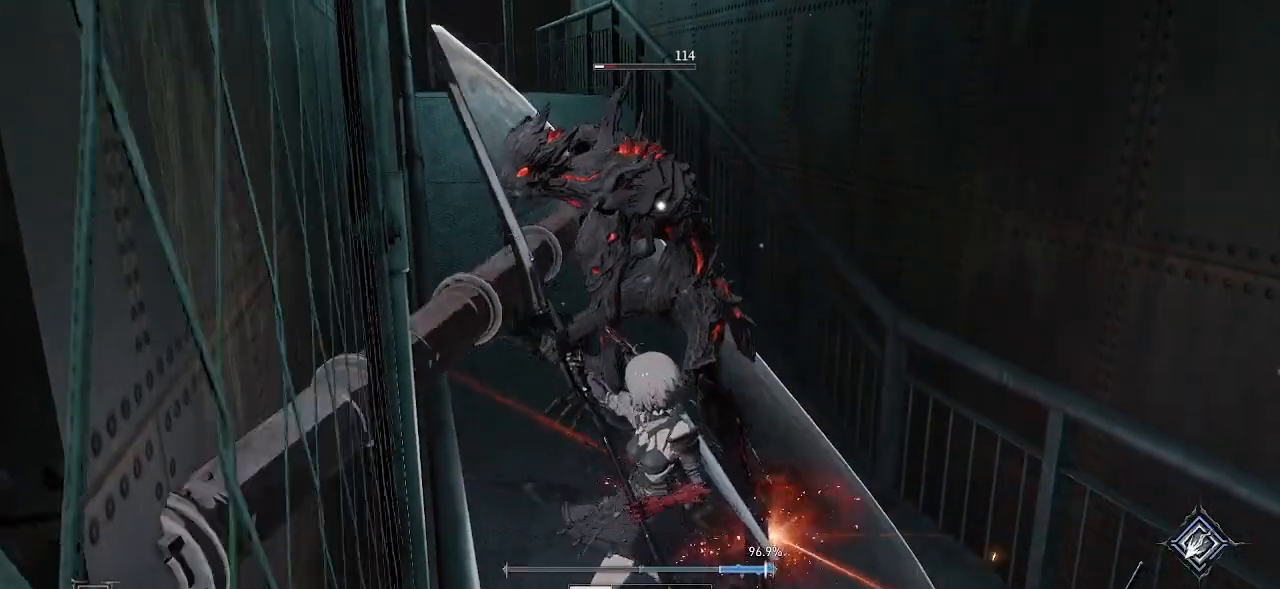
{"buttons": [], "left_stick": "up", "right_stick": "center", "events": [[150, "CIRCLE", "down"], [167, "left_stick", "up-right"], [283, "CIRCLE", "up"], [350, "left_stick", "up"]]}
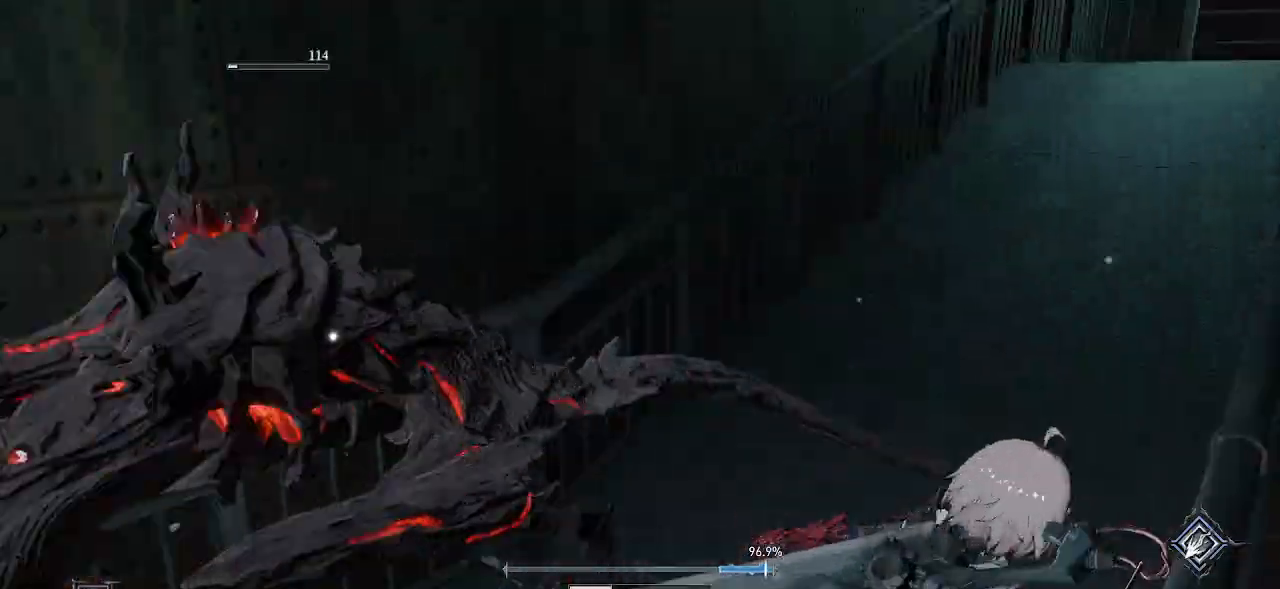
{"buttons": [], "left_stick": "up", "right_stick": "center", "events": [[133, "left_stick", "up-right"], [283, "R1", "down"], [283, "R2", "down"], [367, "left_stick", "up"], [400, "R2", "up"], [417, "R1", "up"]]}
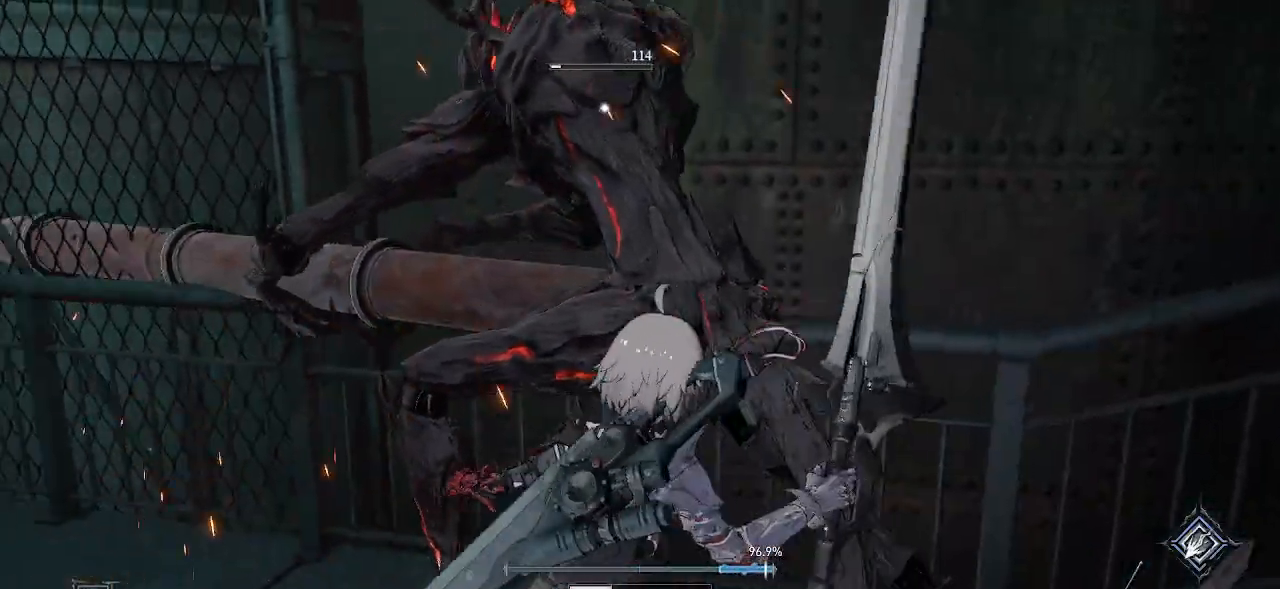
{"buttons": [], "left_stick": "center", "right_stick": "center", "events": [[17, "left_stick", "center"]]}
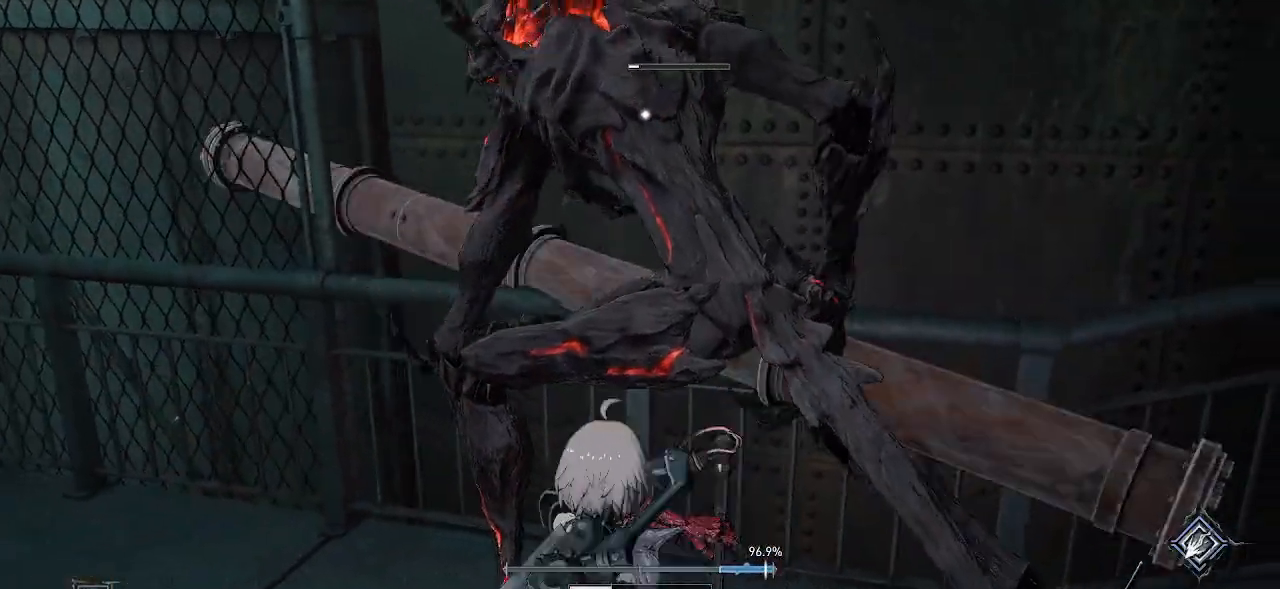
{"buttons": [], "left_stick": "center", "right_stick": "center", "events": [[283, "R2", "down"], [300, "R2", "up"]]}
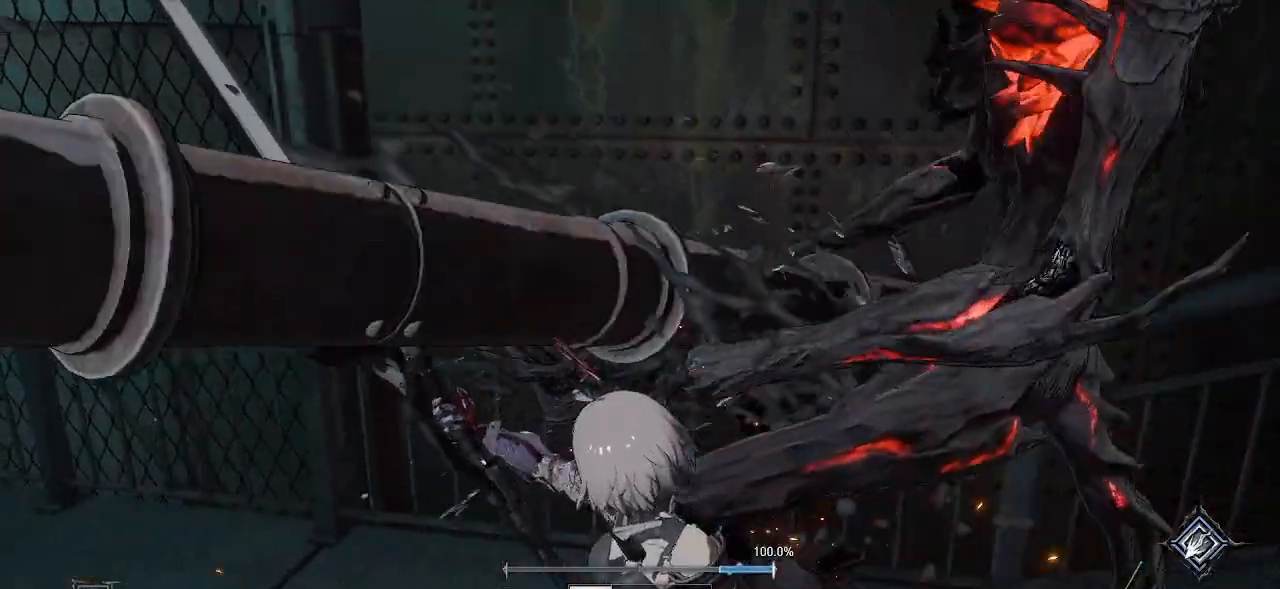
{"buttons": [], "left_stick": "down-right", "right_stick": "left", "events": [[367, "left_stick", "right"], [417, "left_stick", "down-right"], [417, "right_stick", "left"]]}
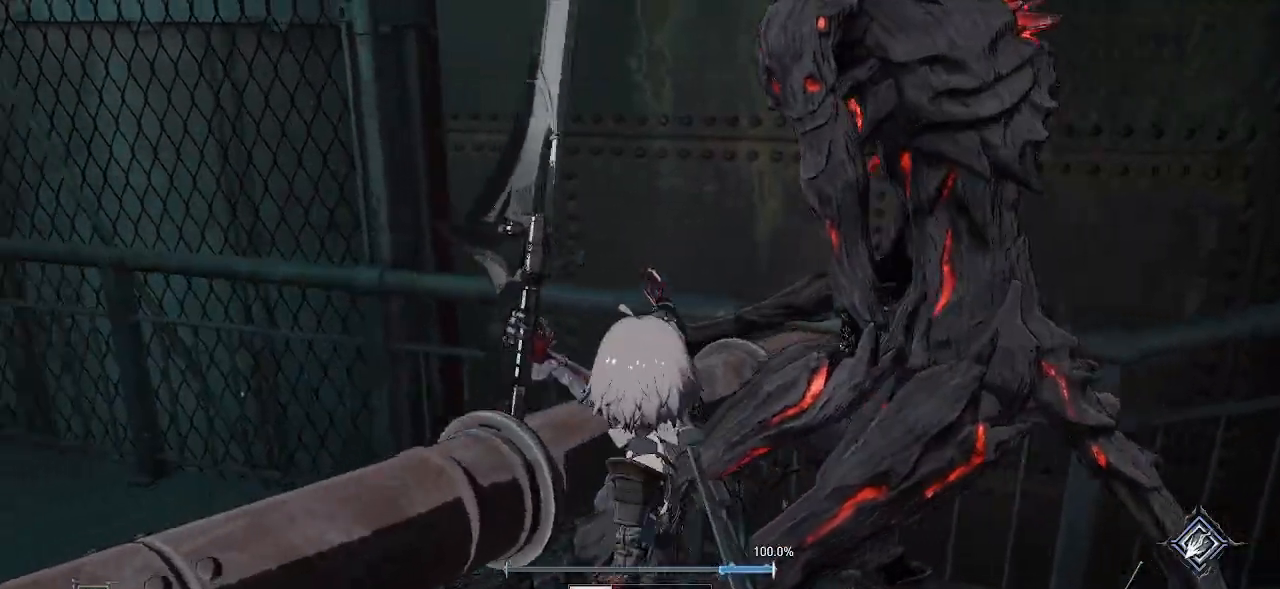
{"buttons": [], "left_stick": "center", "right_stick": "center", "events": [[183, "left_stick", "center"], [317, "right_stick", "center"], [400, "DPAD_UP", "down"], [483, "DPAD_UP", "up"]]}
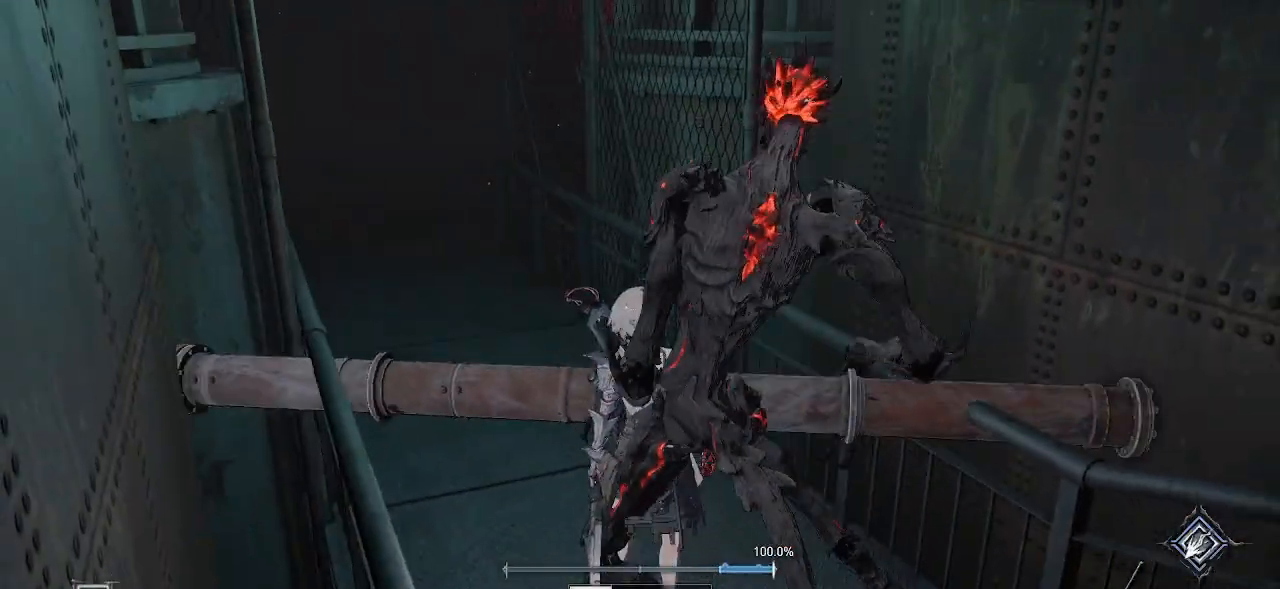
{"buttons": [], "left_stick": "center", "right_stick": "center", "events": []}
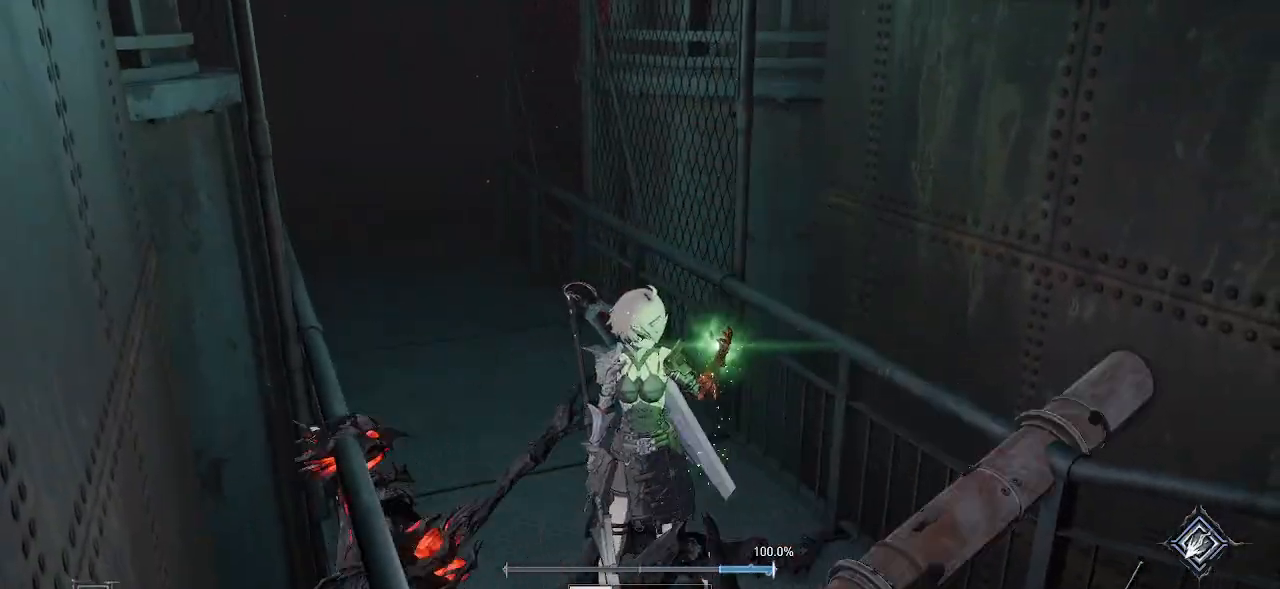
{"buttons": [], "left_stick": "center", "right_stick": "center", "events": []}
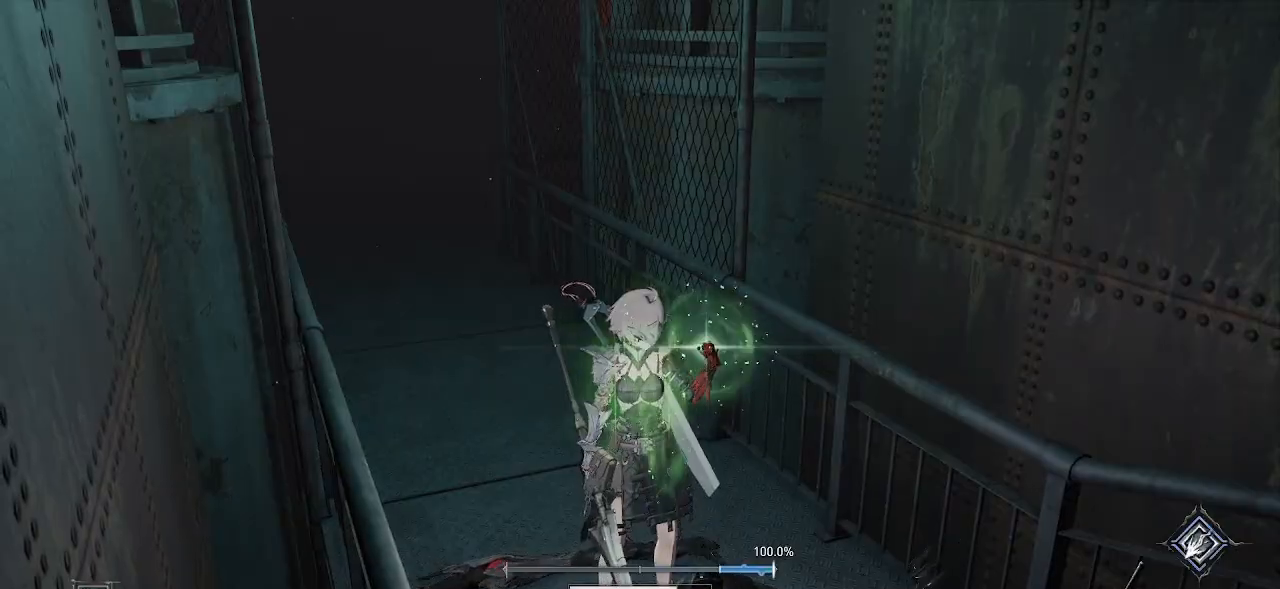
{"buttons": [], "left_stick": "up", "right_stick": "center", "events": [[67, "left_stick", "up"], [167, "DPAD_RIGHT", "down"], [183, "DPAD_RIGHT", "up"]]}
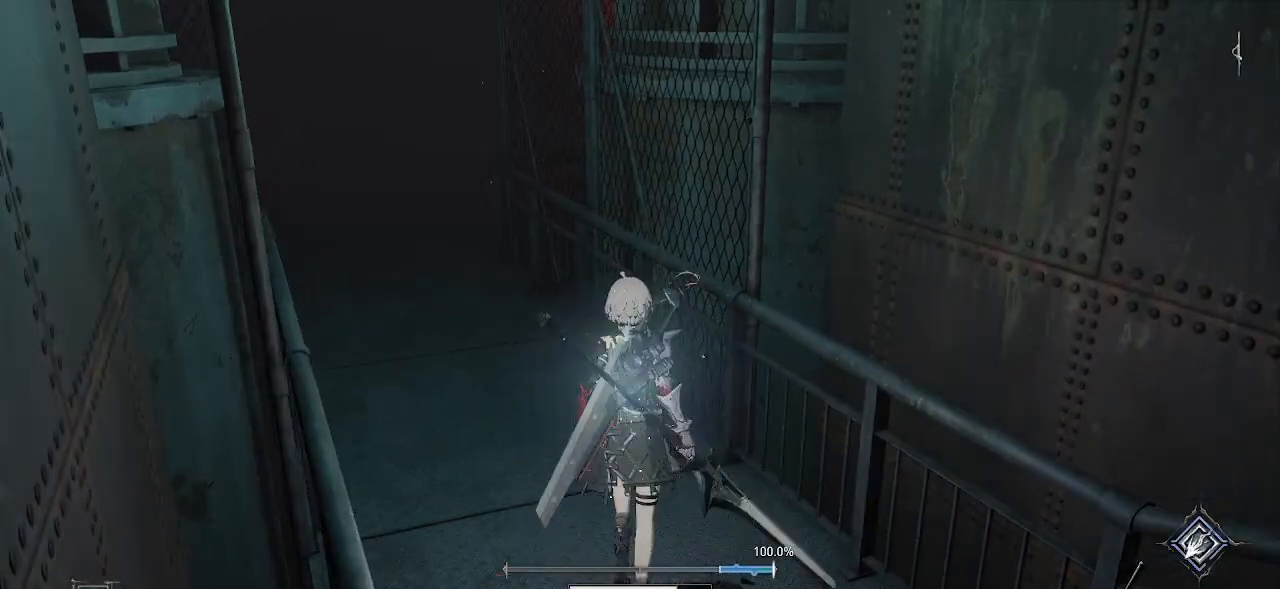
{"buttons": [], "left_stick": "up", "right_stick": "center", "events": [[83, "right_stick", "left"], [250, "right_stick", "down-left"], [417, "right_stick", "center"]]}
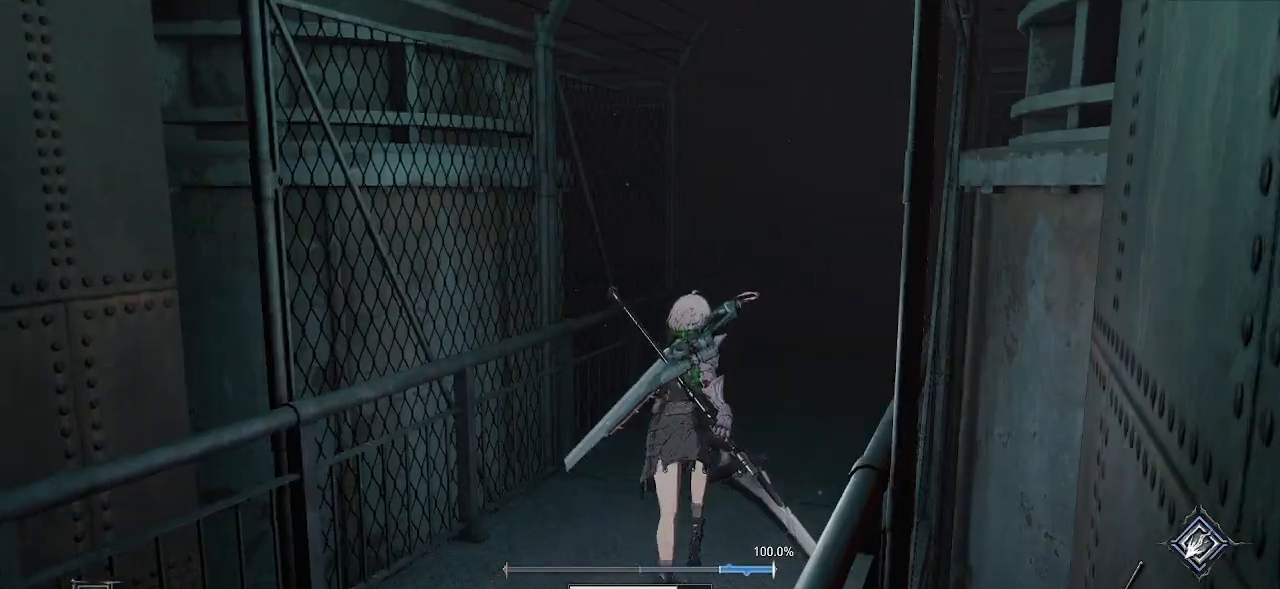
{"buttons": [], "left_stick": "up", "right_stick": "right", "events": [[383, "right_stick", "right"]]}
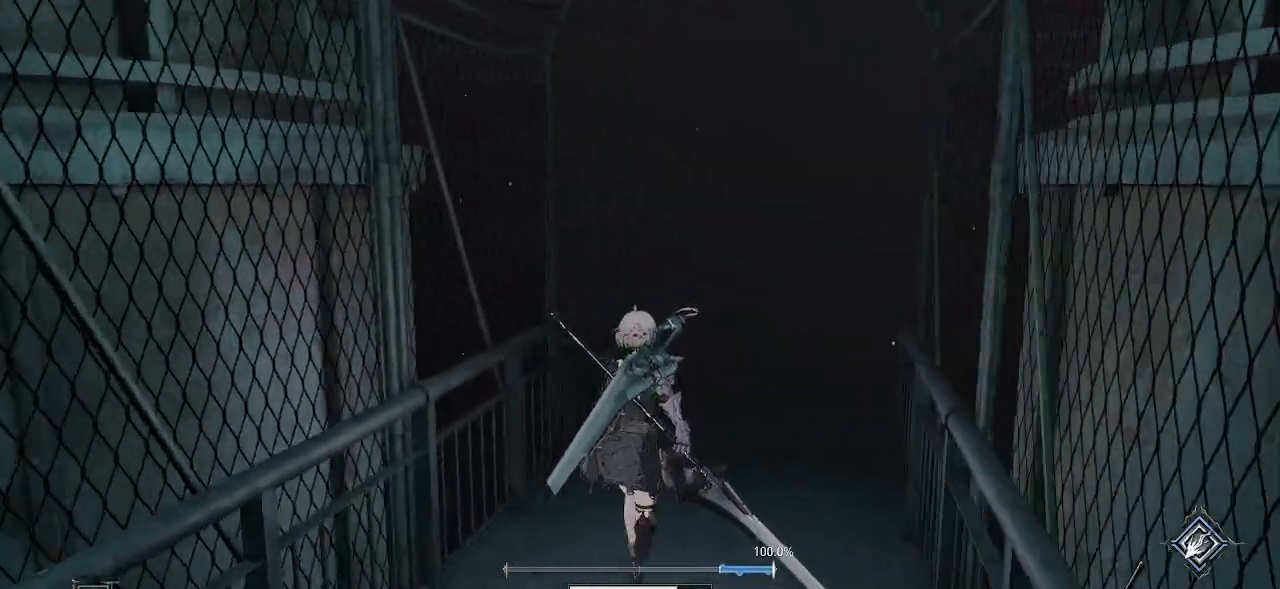
{"buttons": [], "left_stick": "up", "right_stick": "center", "events": [[100, "right_stick", "center"]]}
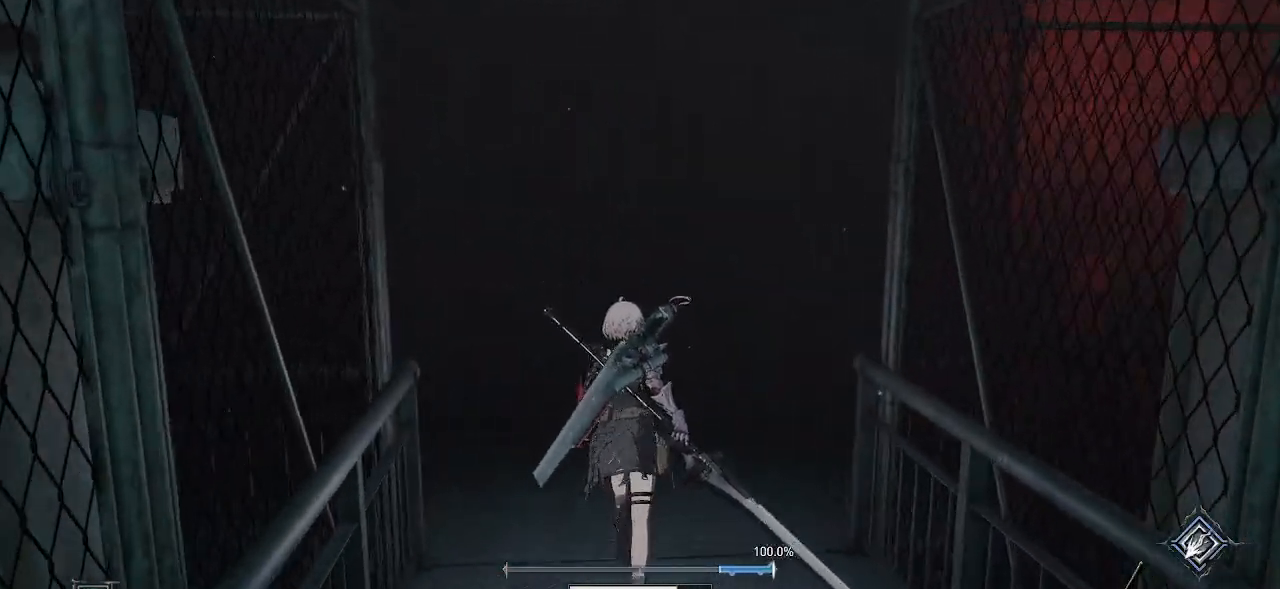
{"buttons": [], "left_stick": "center", "right_stick": "center", "events": [[150, "right_stick", "right"], [233, "left_stick", "center"], [467, "right_stick", "center"]]}
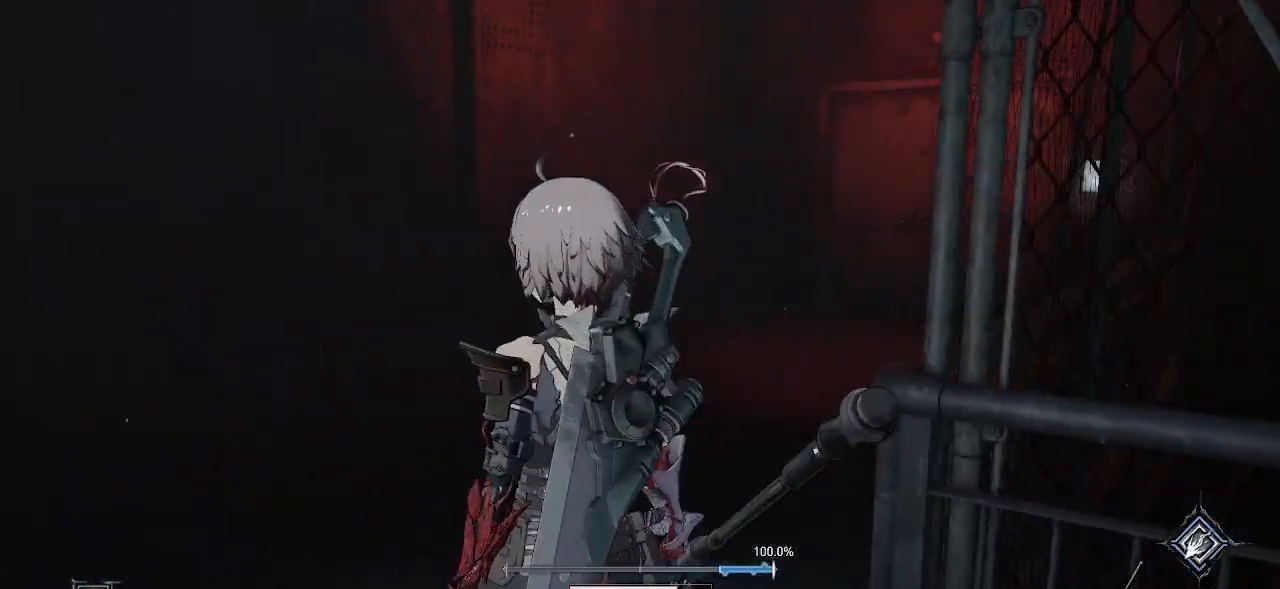
{"buttons": [], "left_stick": "center", "right_stick": "left", "events": [[367, "right_stick", "left"]]}
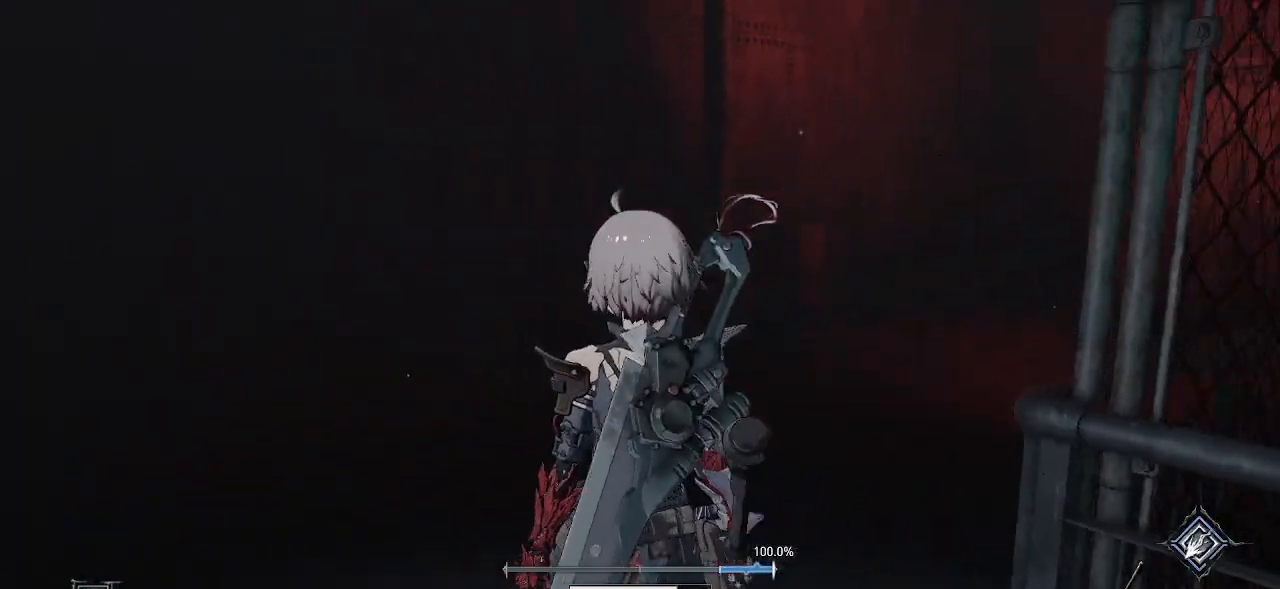
{"buttons": [], "left_stick": "up", "right_stick": "center", "events": [[150, "left_stick", "up-right"], [350, "right_stick", "center"], [467, "left_stick", "up"]]}
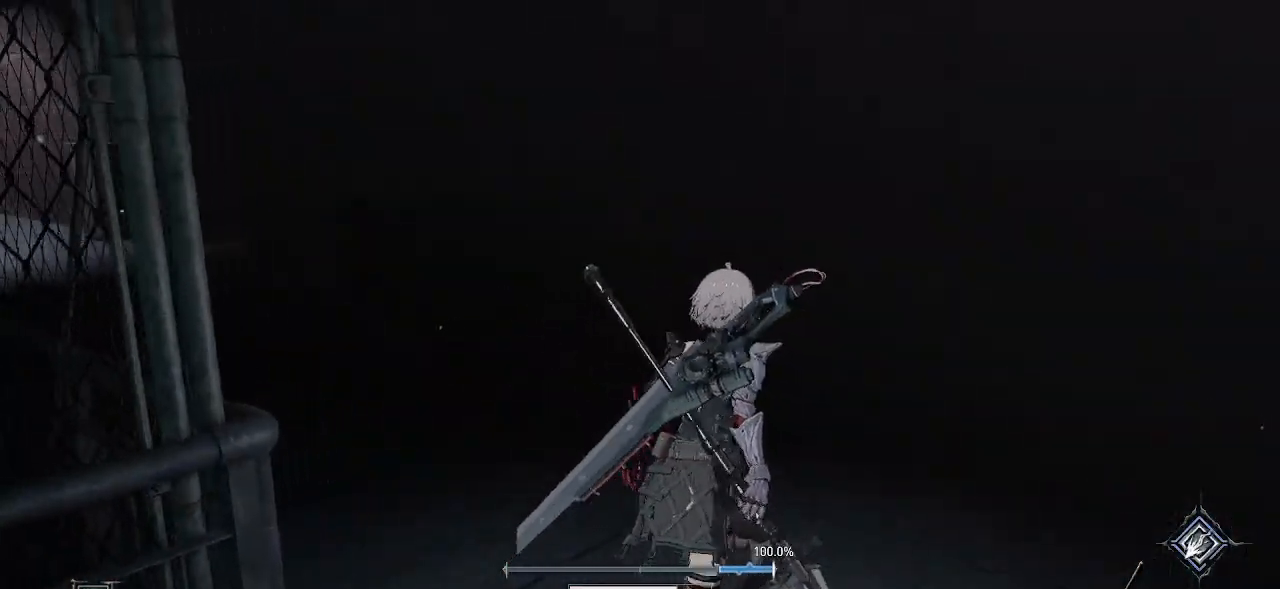
{"buttons": [], "left_stick": "center", "right_stick": "center", "events": [[167, "right_stick", "left"], [333, "left_stick", "center"], [450, "right_stick", "center"]]}
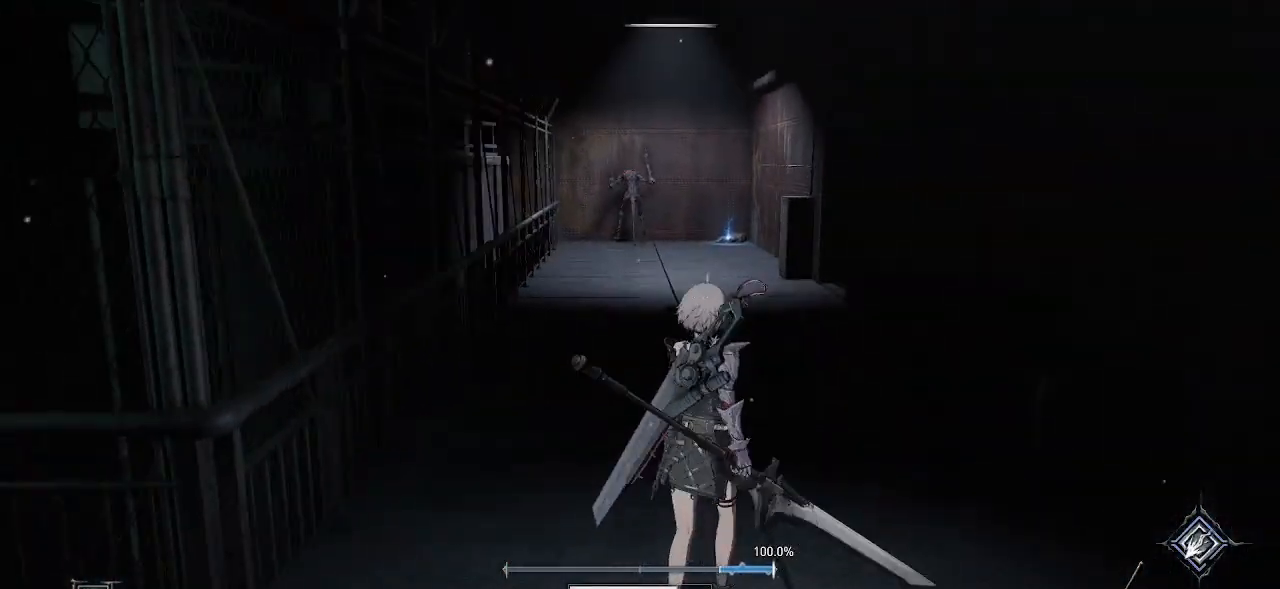
{"buttons": [], "left_stick": "center", "right_stick": "center", "events": []}
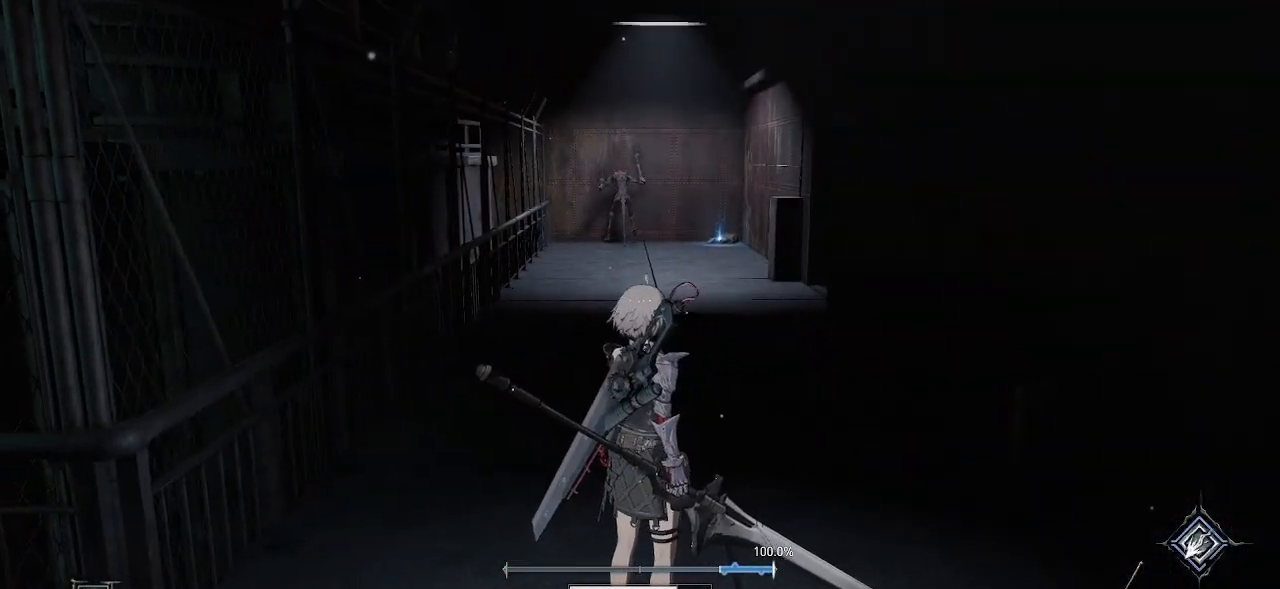
{"buttons": [], "left_stick": "center", "right_stick": "center", "events": []}
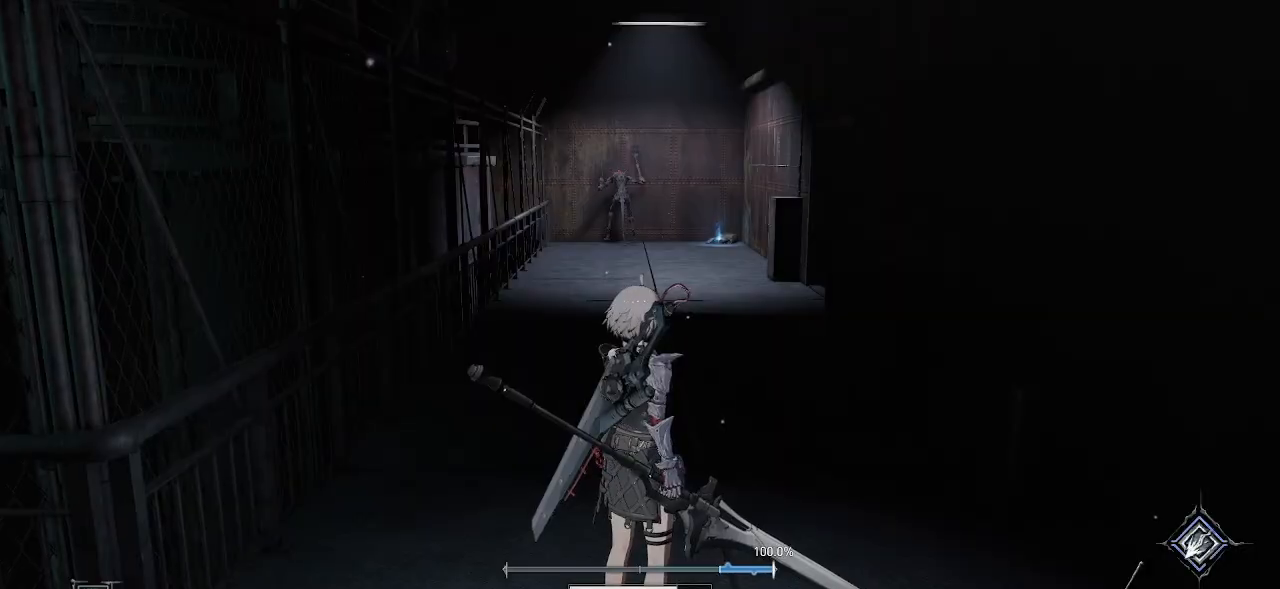
{"buttons": [], "left_stick": "up", "right_stick": "center", "events": [[33, "right_stick", "right"], [50, "left_stick", "up-left"], [200, "right_stick", "center"], [483, "left_stick", "up"]]}
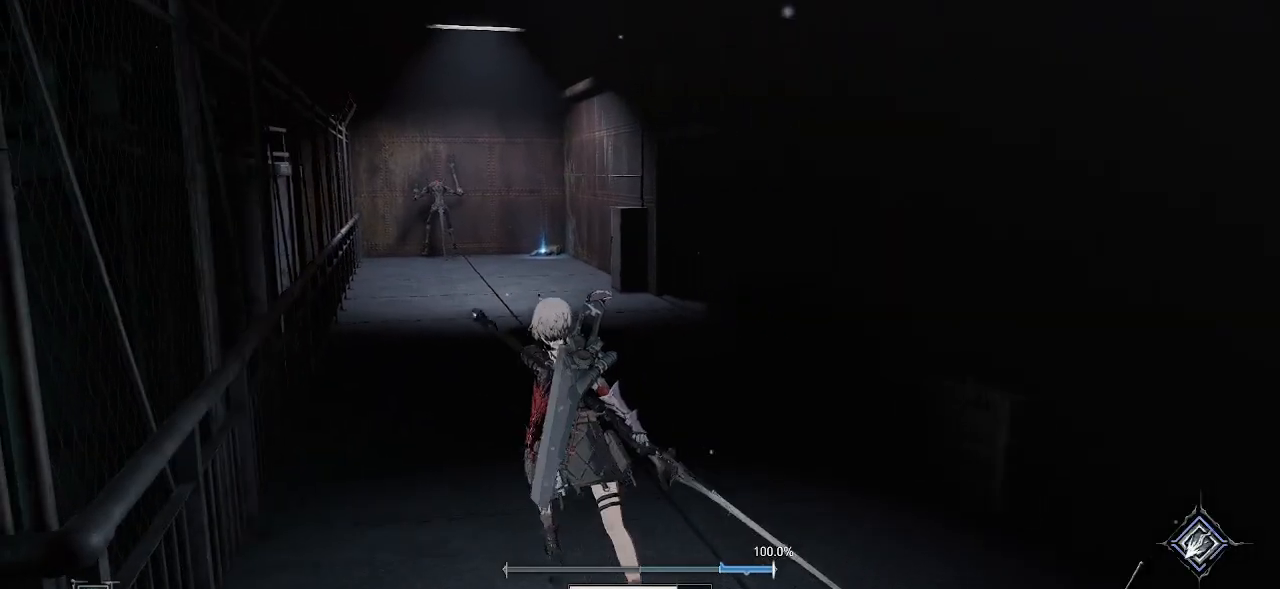
{"buttons": [], "left_stick": "up", "right_stick": "center", "events": [[100, "right_stick", "right"], [300, "right_stick", "center"]]}
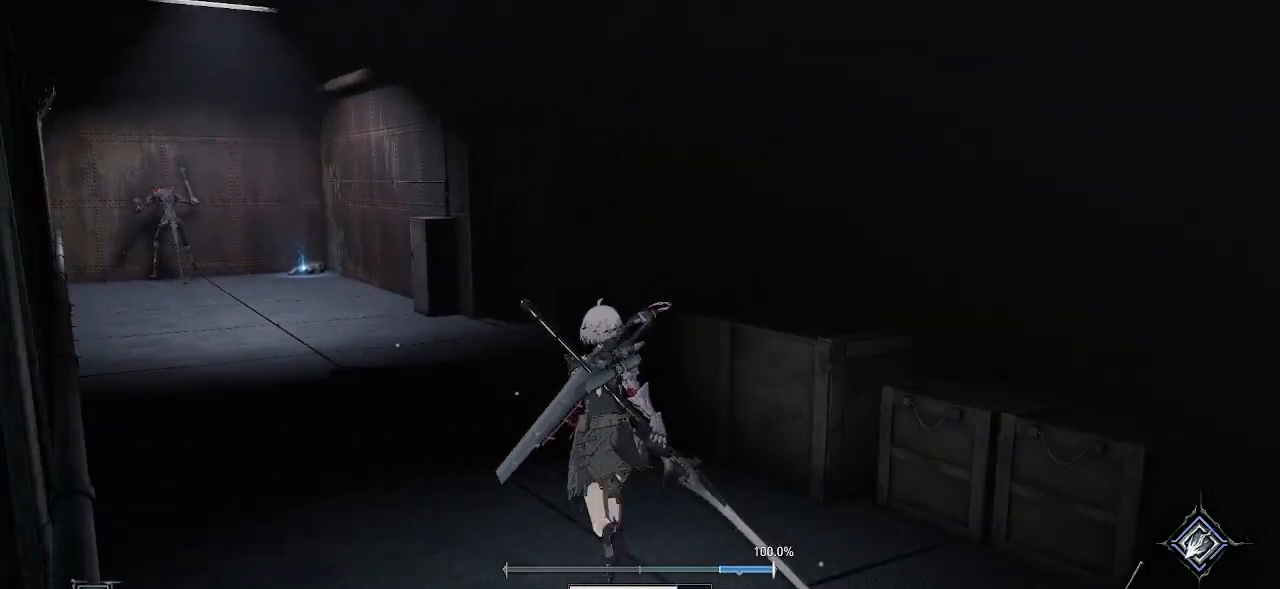
{"buttons": [], "left_stick": "up-left", "right_stick": "center", "events": [[17, "left_stick", "up-left"], [183, "right_stick", "right"], [300, "right_stick", "center"]]}
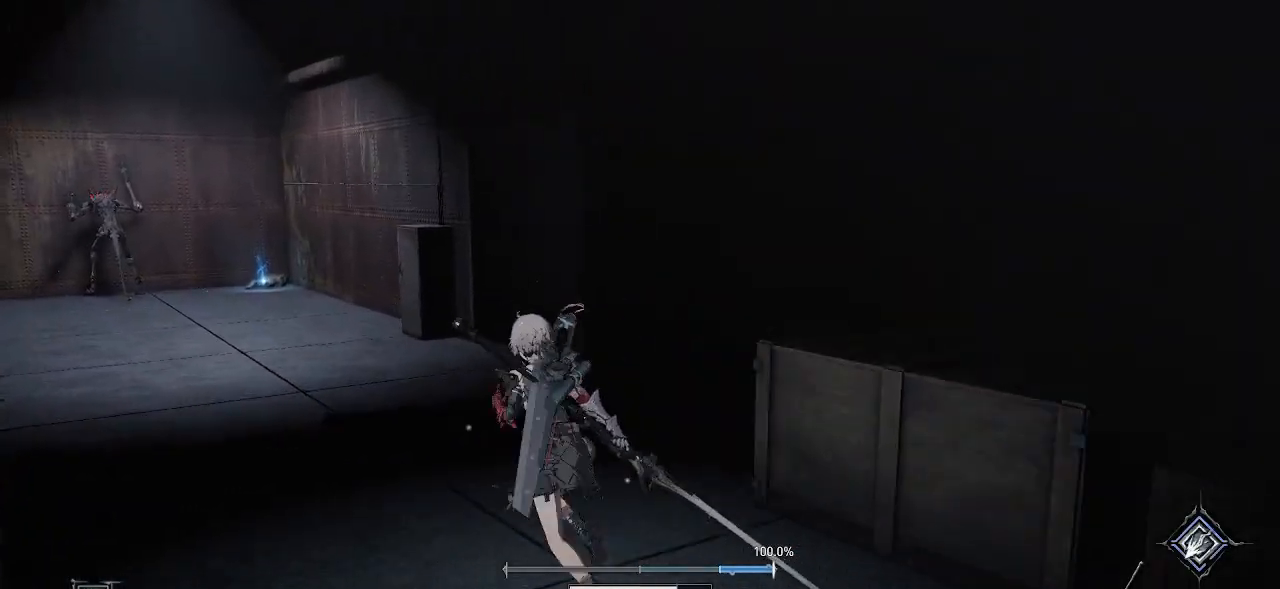
{"buttons": [], "left_stick": "center", "right_stick": "center", "events": [[17, "left_stick", "up"], [267, "left_stick", "left"], [333, "left_stick", "center"]]}
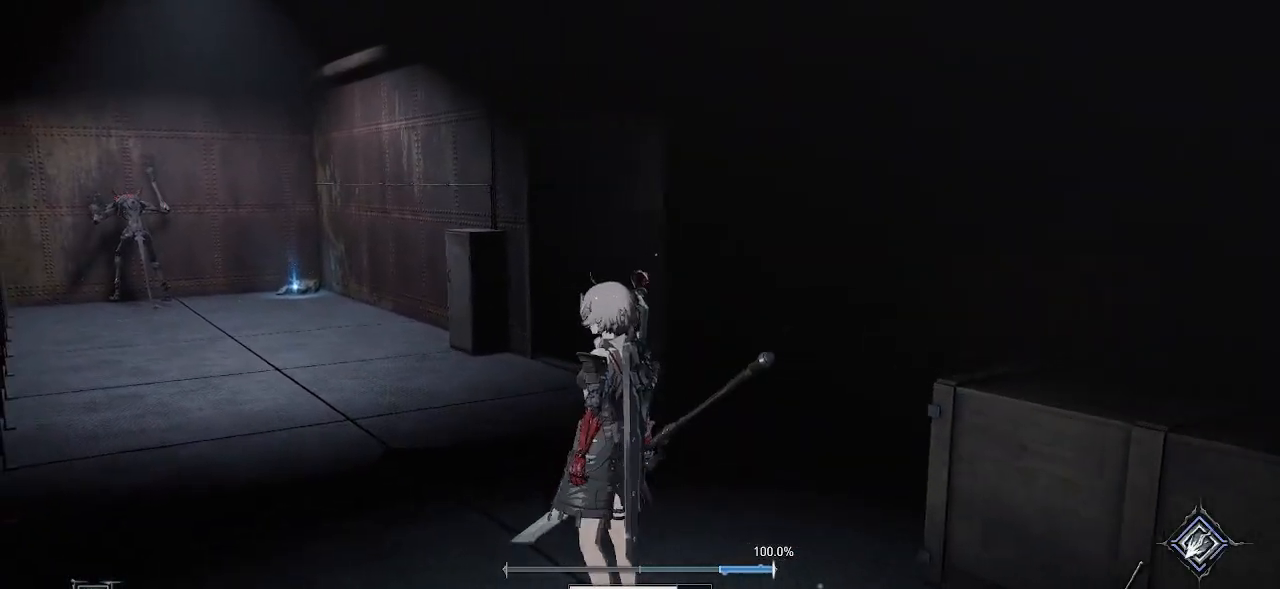
{"buttons": [], "left_stick": "center", "right_stick": "center", "events": [[233, "right_stick", "down"], [300, "right_stick", "right"], [417, "right_stick", "center"]]}
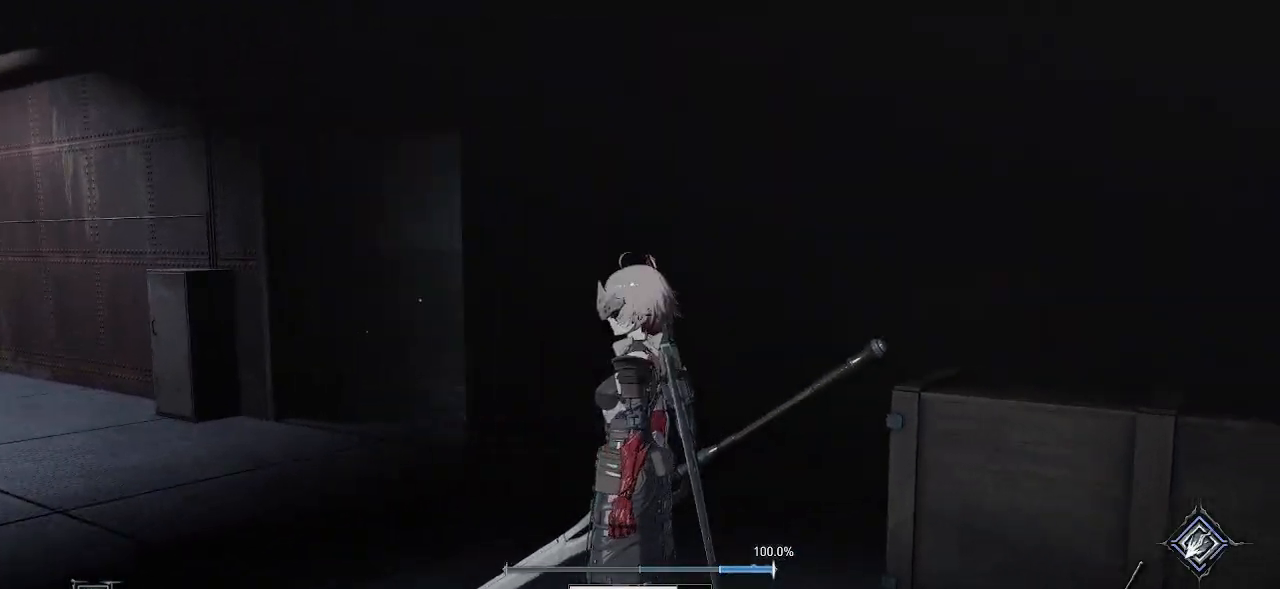
{"buttons": [], "left_stick": "center", "right_stick": "center", "events": [[317, "right_stick", "right"], [467, "right_stick", "center"]]}
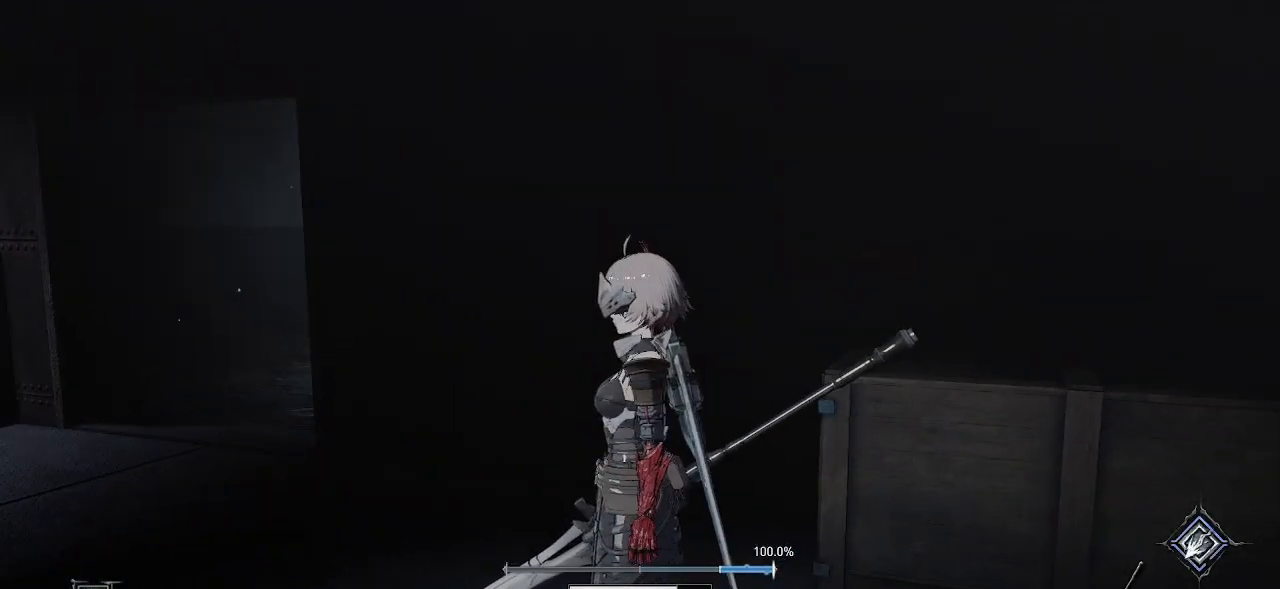
{"buttons": [], "left_stick": "center", "right_stick": "center", "events": [[283, "right_stick", "right"], [483, "right_stick", "center"]]}
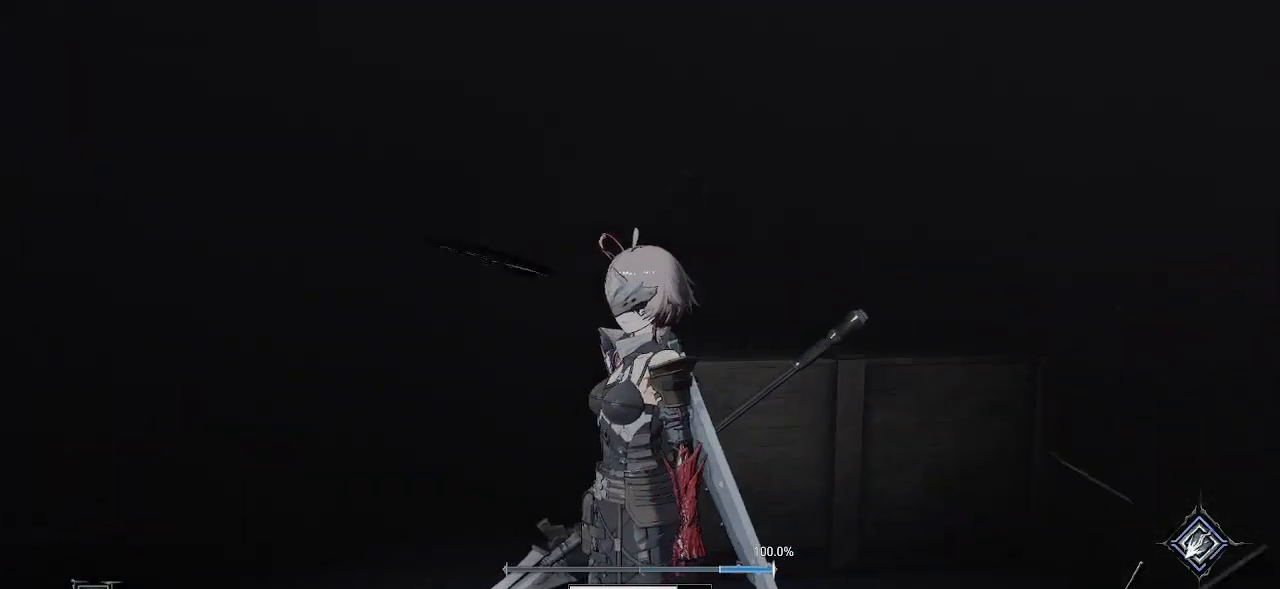
{"buttons": [], "left_stick": "right", "right_stick": "down-left", "events": [[100, "left_stick", "right"], [250, "right_stick", "down-left"]]}
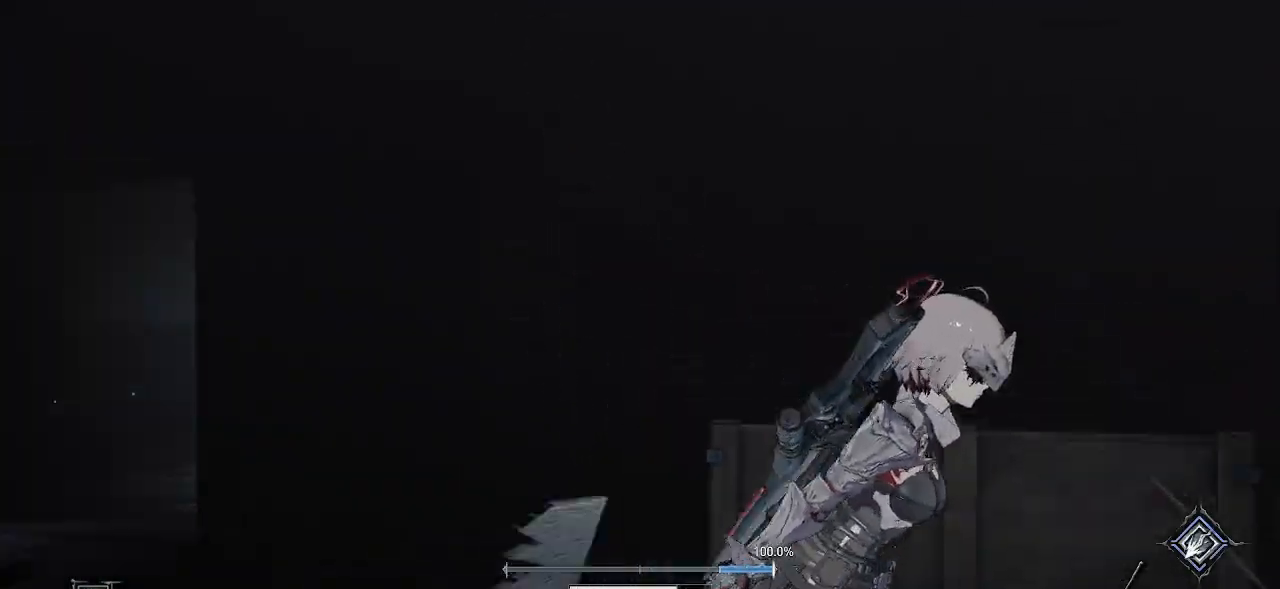
{"buttons": [], "left_stick": "down-right", "right_stick": "center", "events": [[50, "CROSS", "down"], [67, "CROSS", "up"], [333, "left_stick", "down-right"], [467, "right_stick", "center"]]}
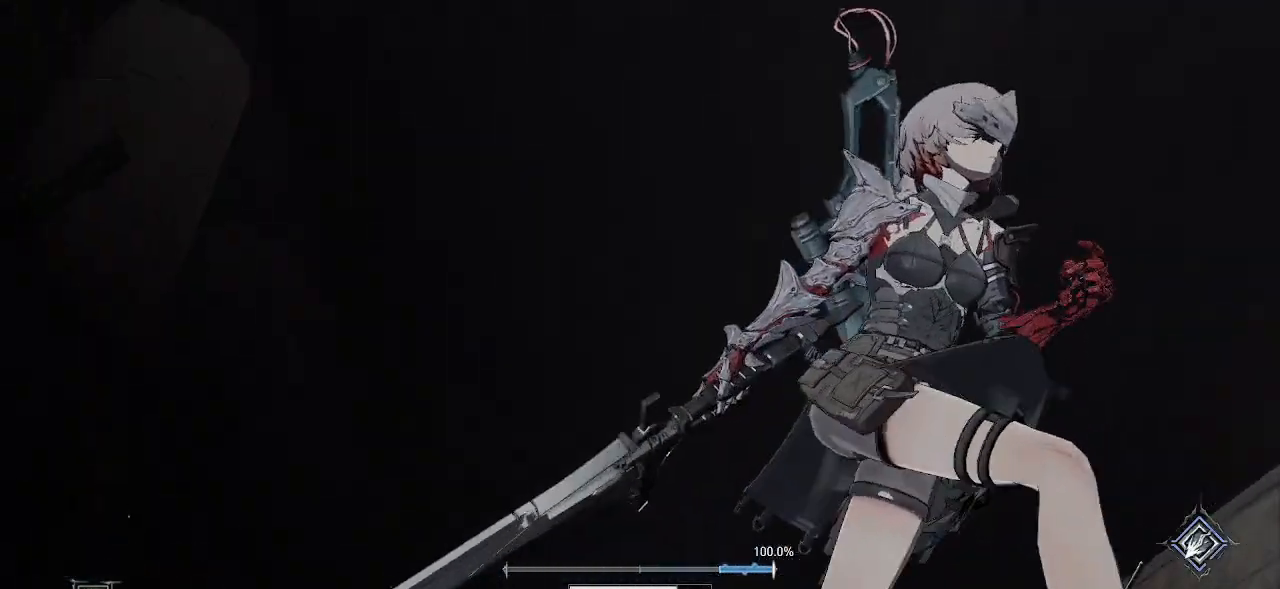
{"buttons": [], "left_stick": "down", "right_stick": "center"}